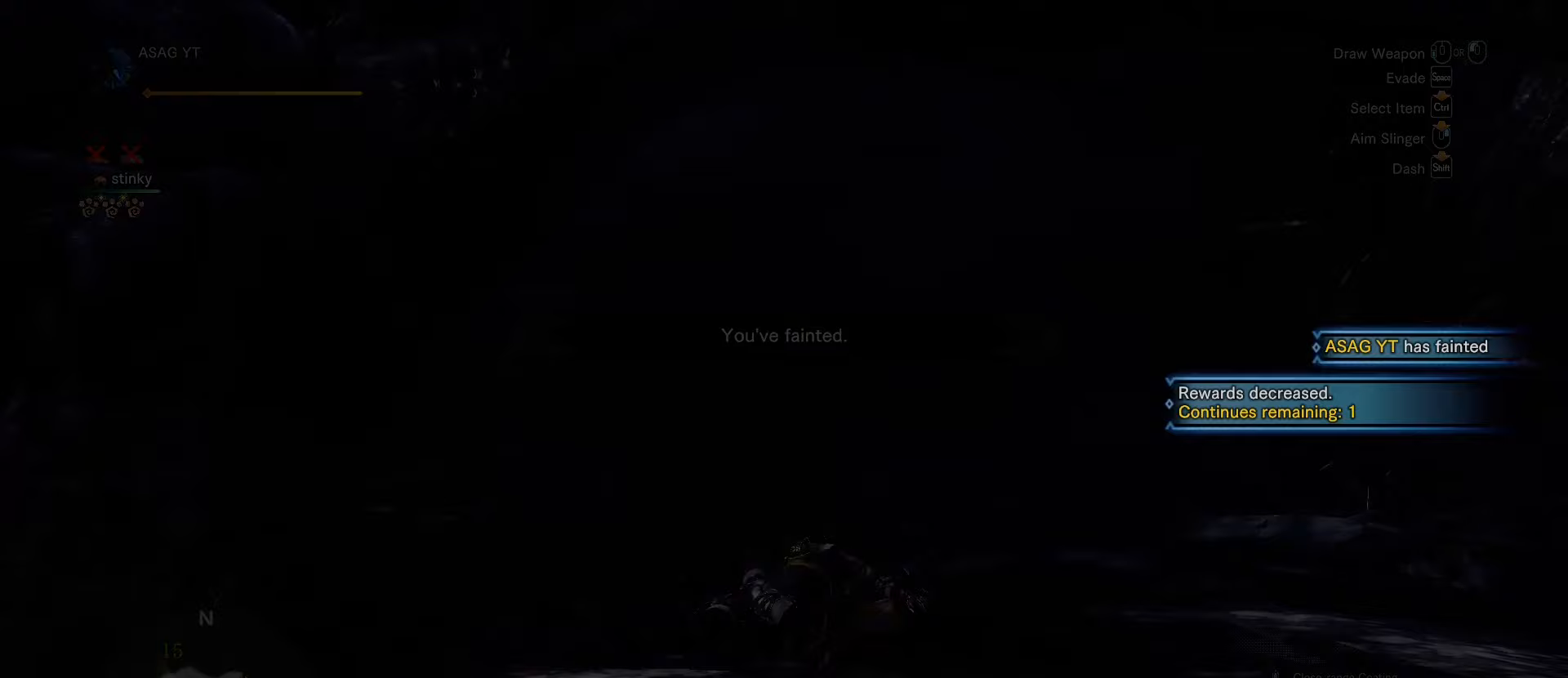
Gameplay with keyboard and mouse; each line is a JSON object with the keys and mouse buttons held at the frame after it. "events" lists presses ("down") and releases ("up") of "1", "2", "3", "4", "5", "a", "alt", "c", "caps_lock", "ctrl", "d", "e", "f", "g", "q", "r", "s", "shift", "space", "t", "tab", "v", "w", "x", "z", "mouse_left", "mouse_wheel" and "mouse_right" between this image and that frame as [ms after this image, input, new state], when the widget could be followed in between. "mouse_left", "mouse_wheel", "mouse_right" = the "left", "wheel", "right" buttons of the "mouse" list. No other keys are recorded. "wheel" means that the mouse wheel is clicked or scrolled. Not read: mouse_move.
{"keys": [], "mouse": [], "events": []}
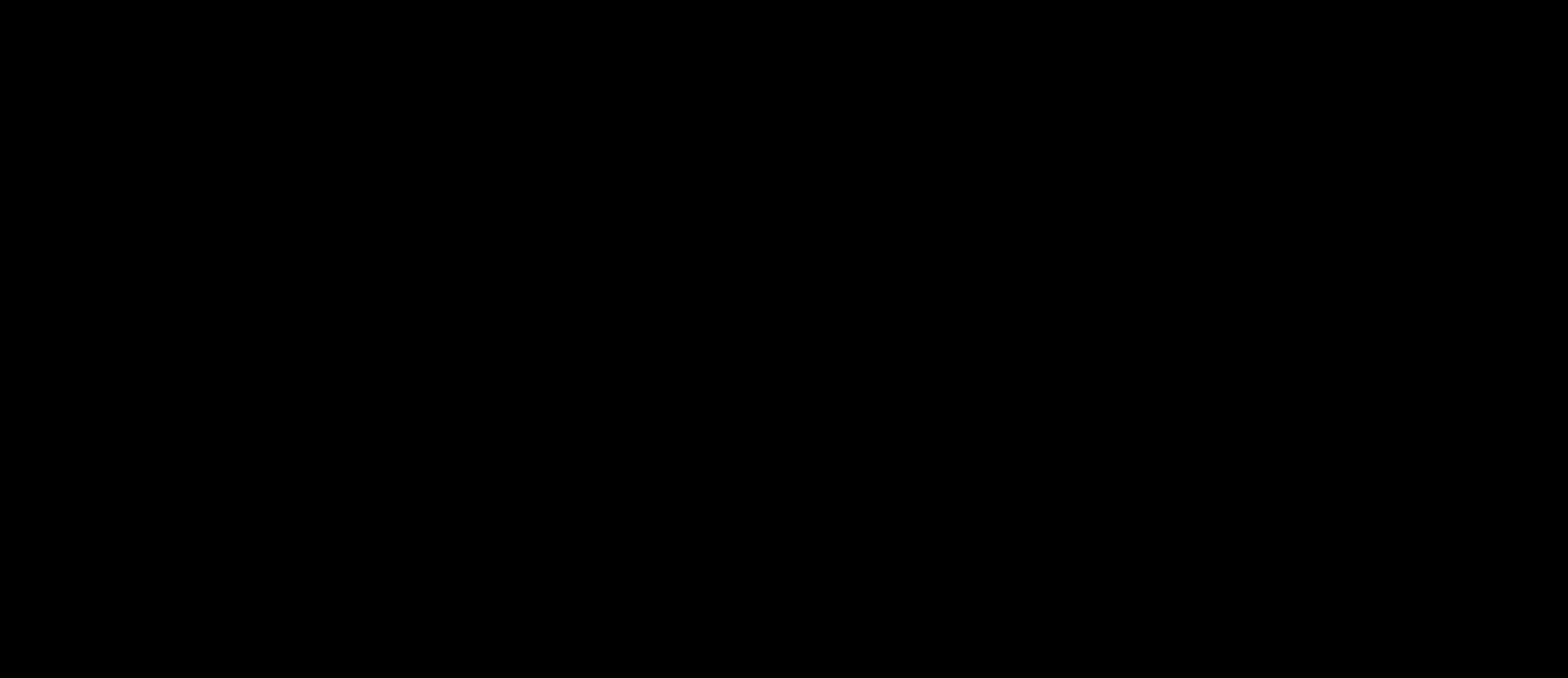
{"keys": [], "mouse": [], "events": []}
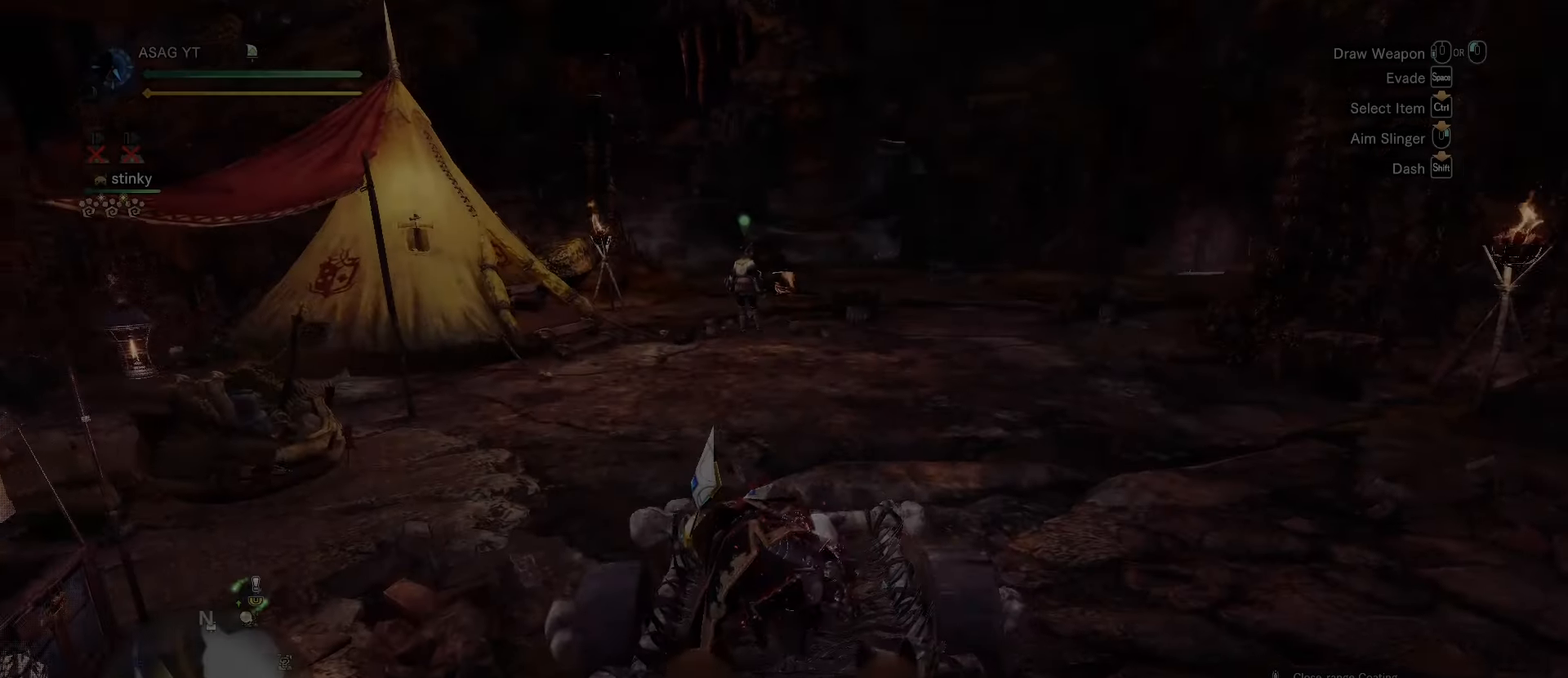
{"keys": [], "mouse": [], "events": []}
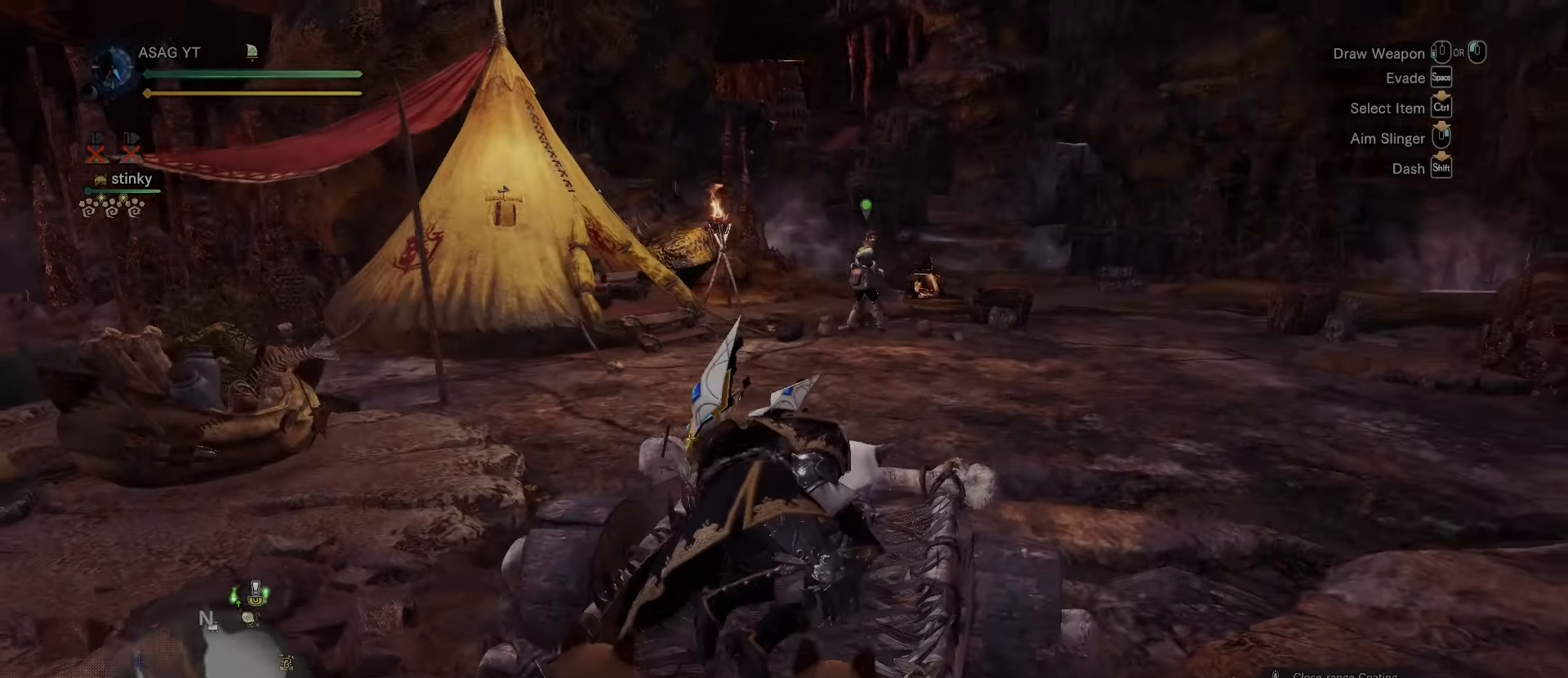
{"keys": [], "mouse": [], "events": []}
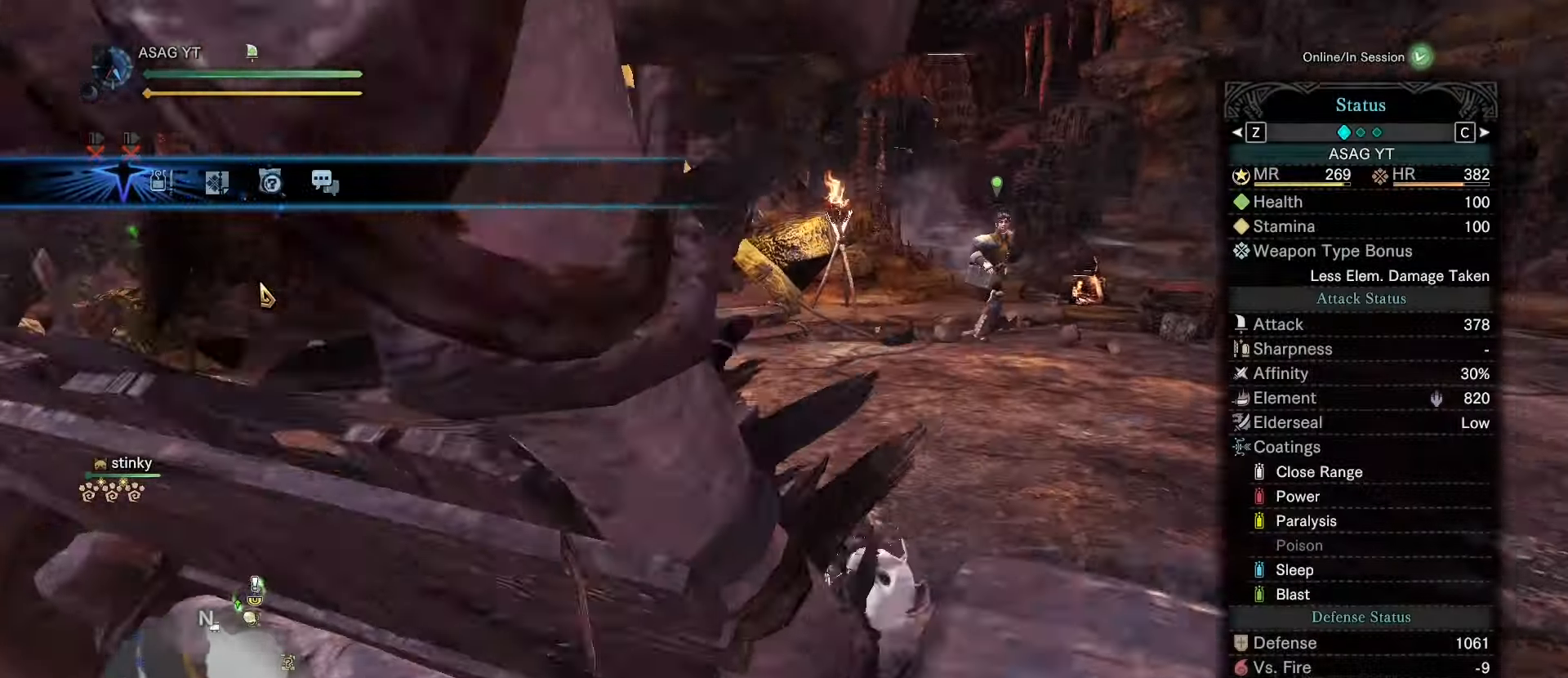
{"keys": [], "mouse": [], "events": []}
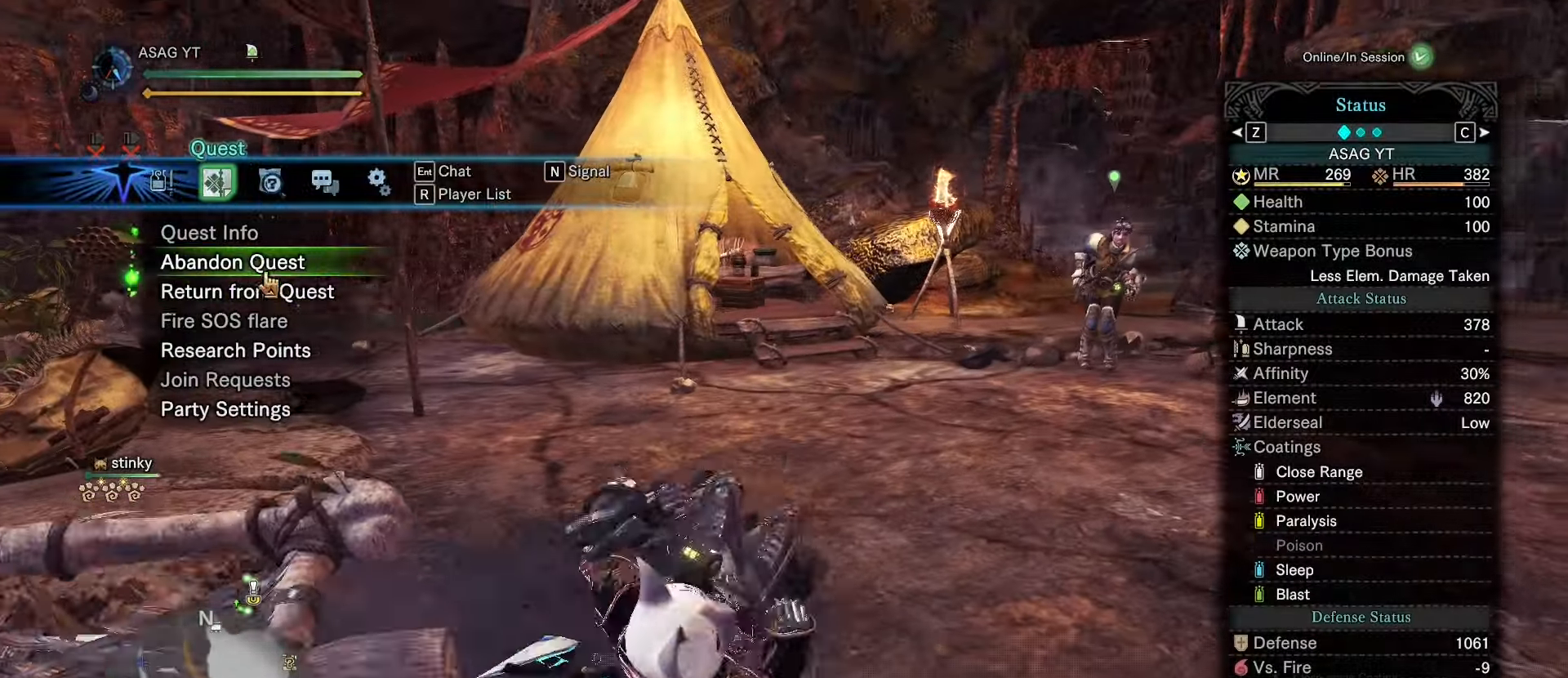
{"keys": [], "mouse": [], "events": [[167, "mouse_left", "down"], [234, "mouse_left", "up"]]}
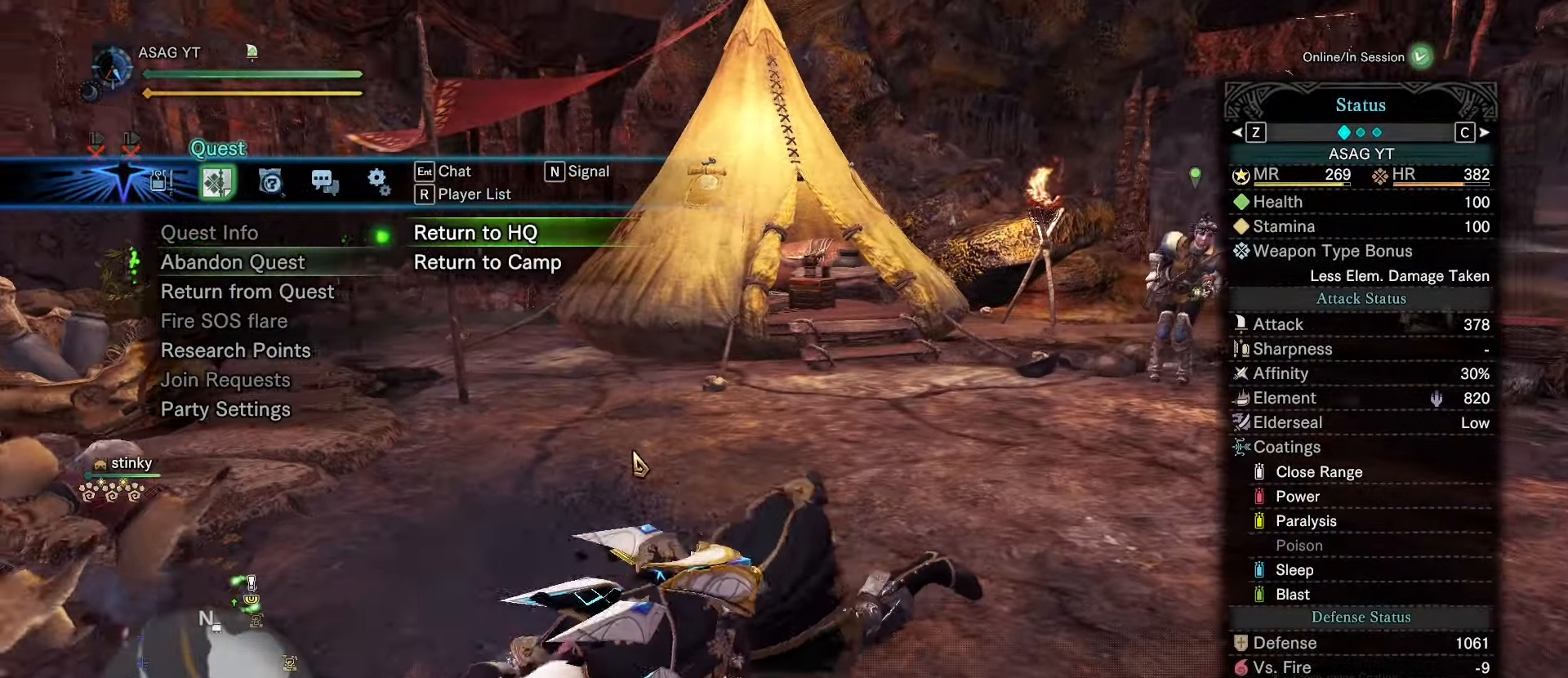
{"keys": [], "mouse": [], "events": []}
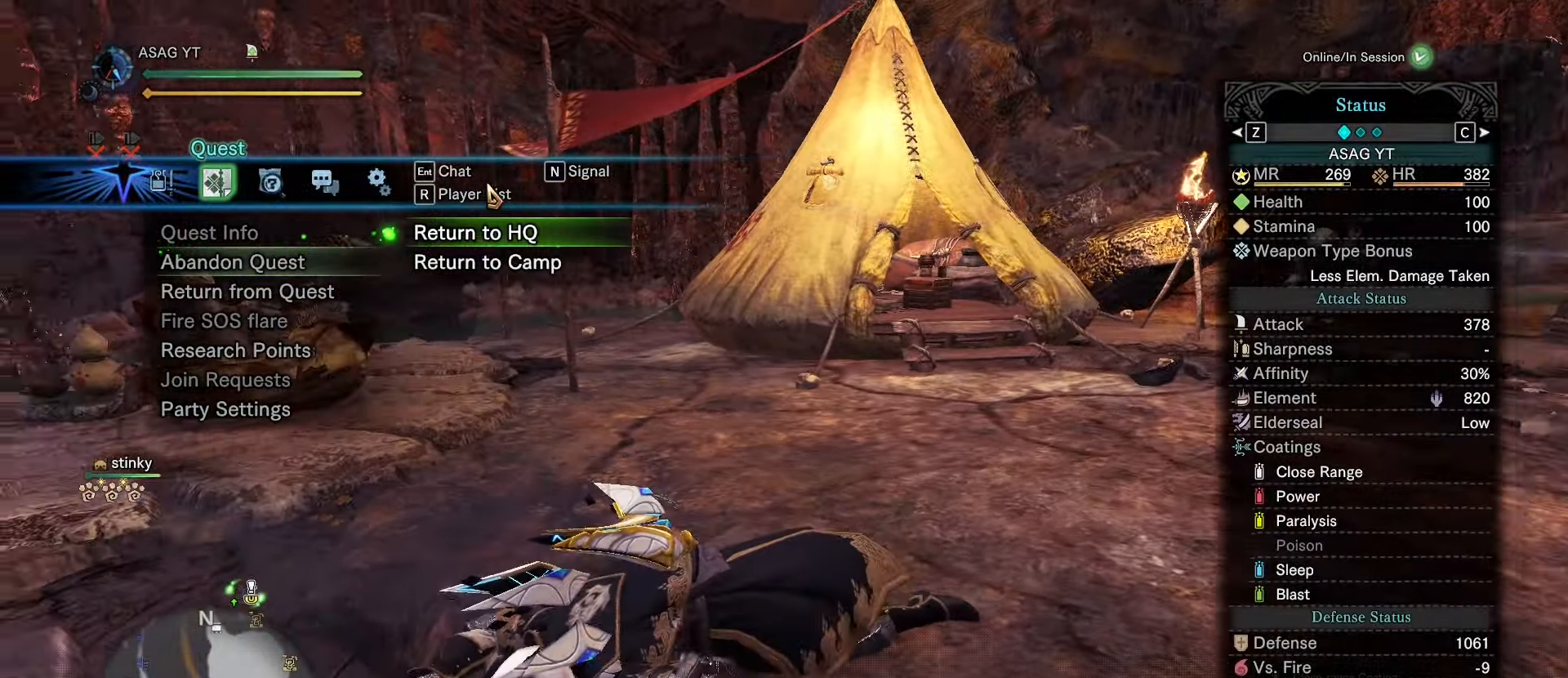
{"keys": [], "mouse": [], "events": []}
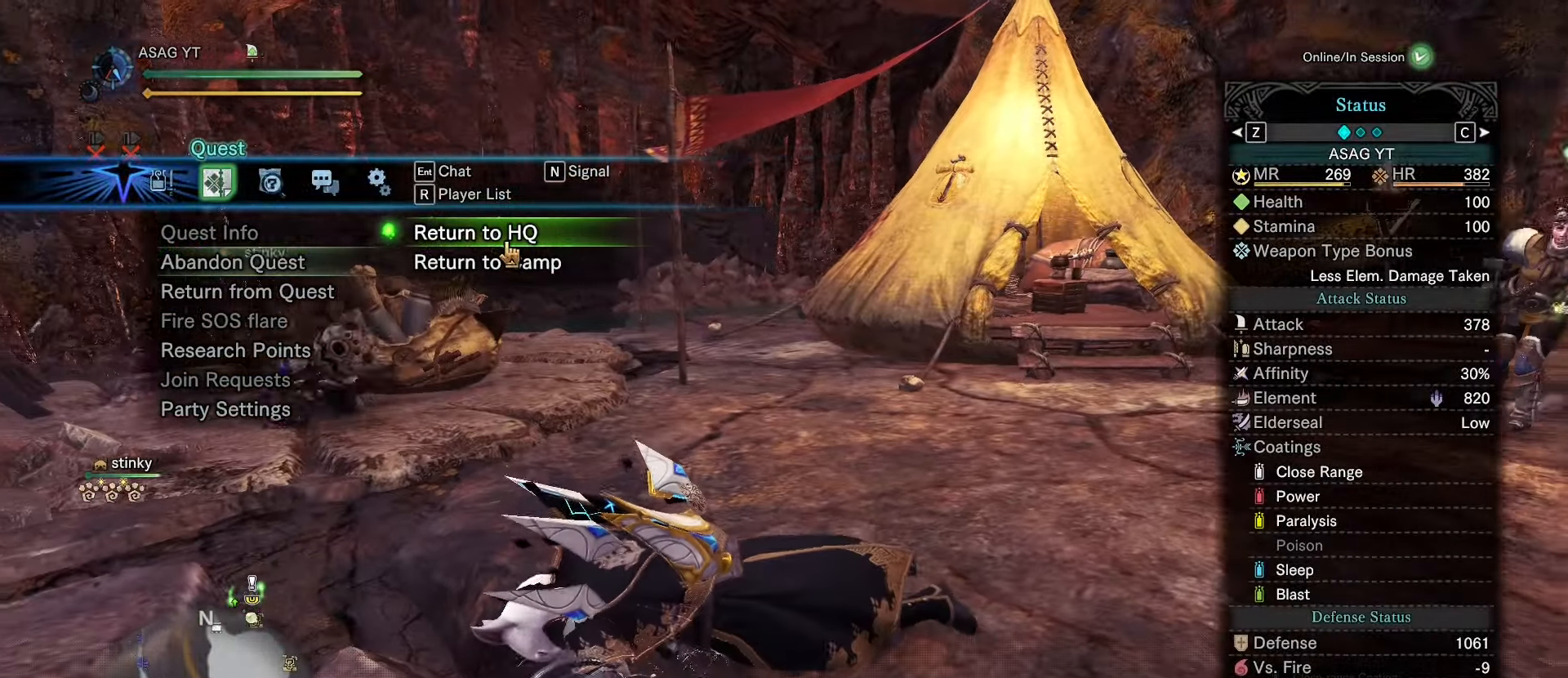
{"keys": [], "mouse": ["left"], "events": [[450, "mouse_left", "down"]]}
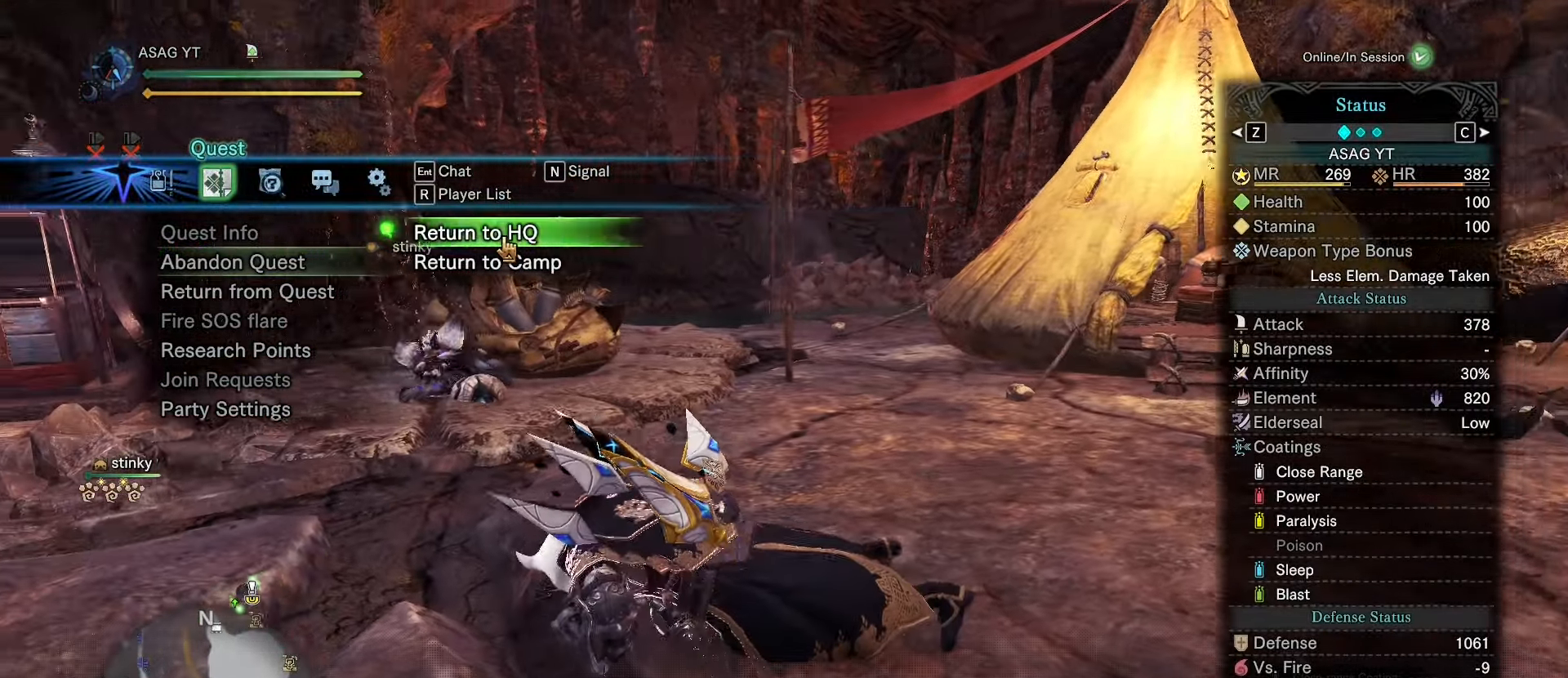
{"keys": [], "mouse": [], "events": [[51, "mouse_left", "up"]]}
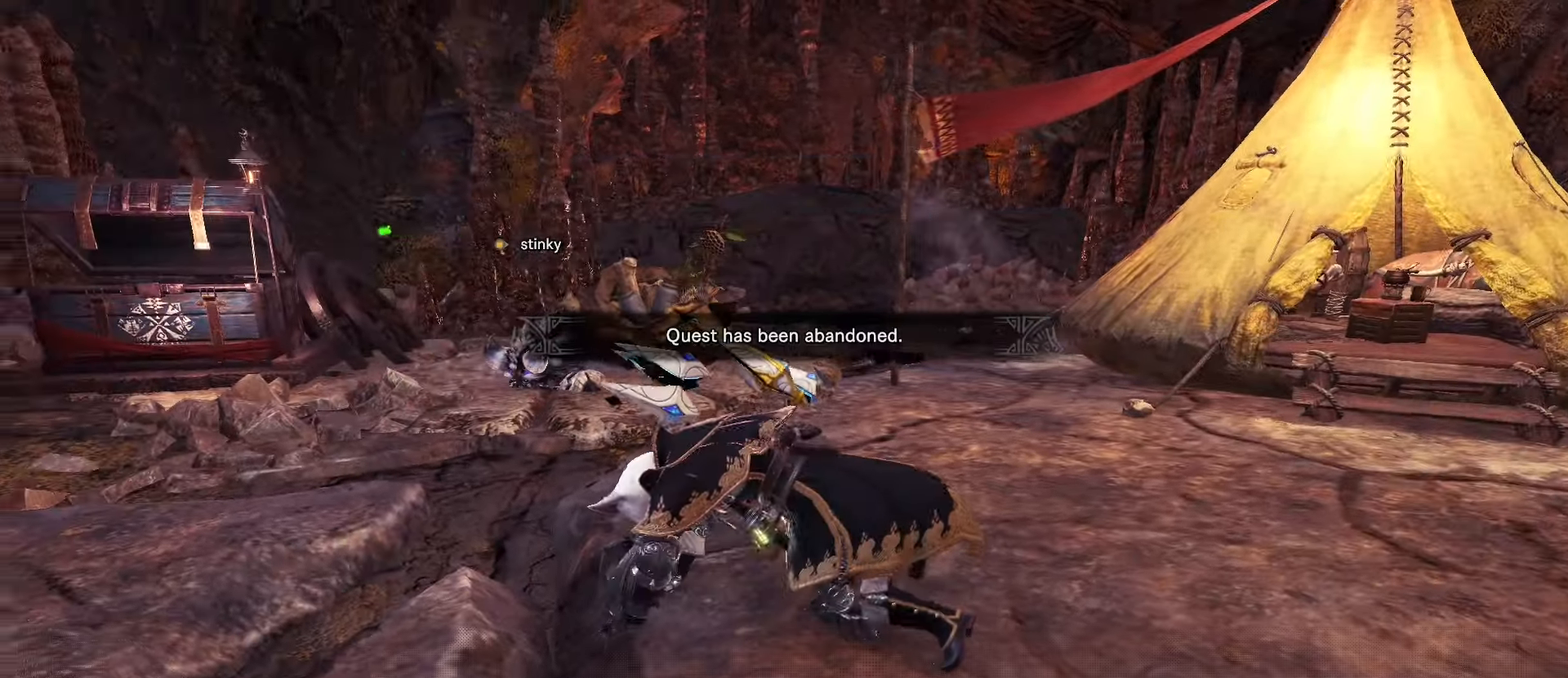
{"keys": [], "mouse": [], "events": []}
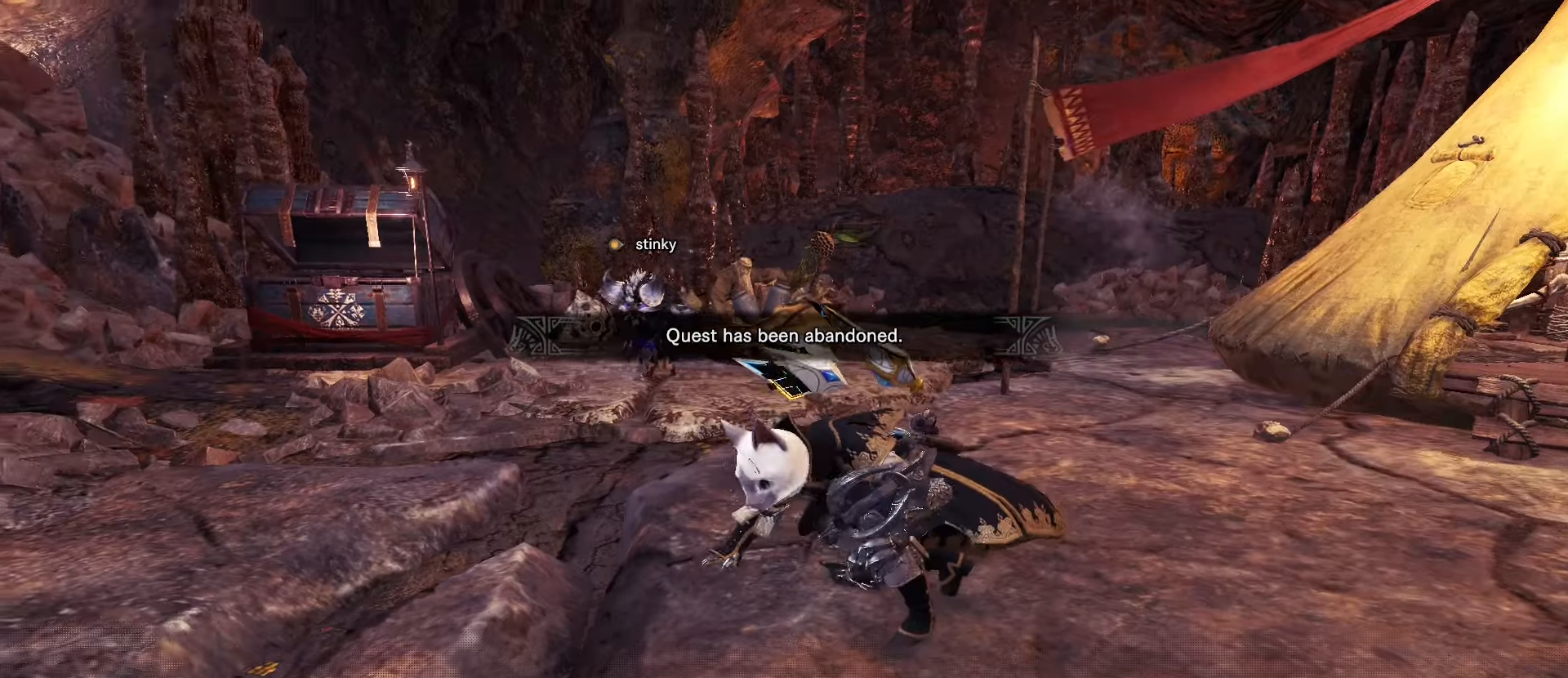
{"keys": [], "mouse": [], "events": [[17, "mouse_right", "down"], [167, "mouse_right", "up"]]}